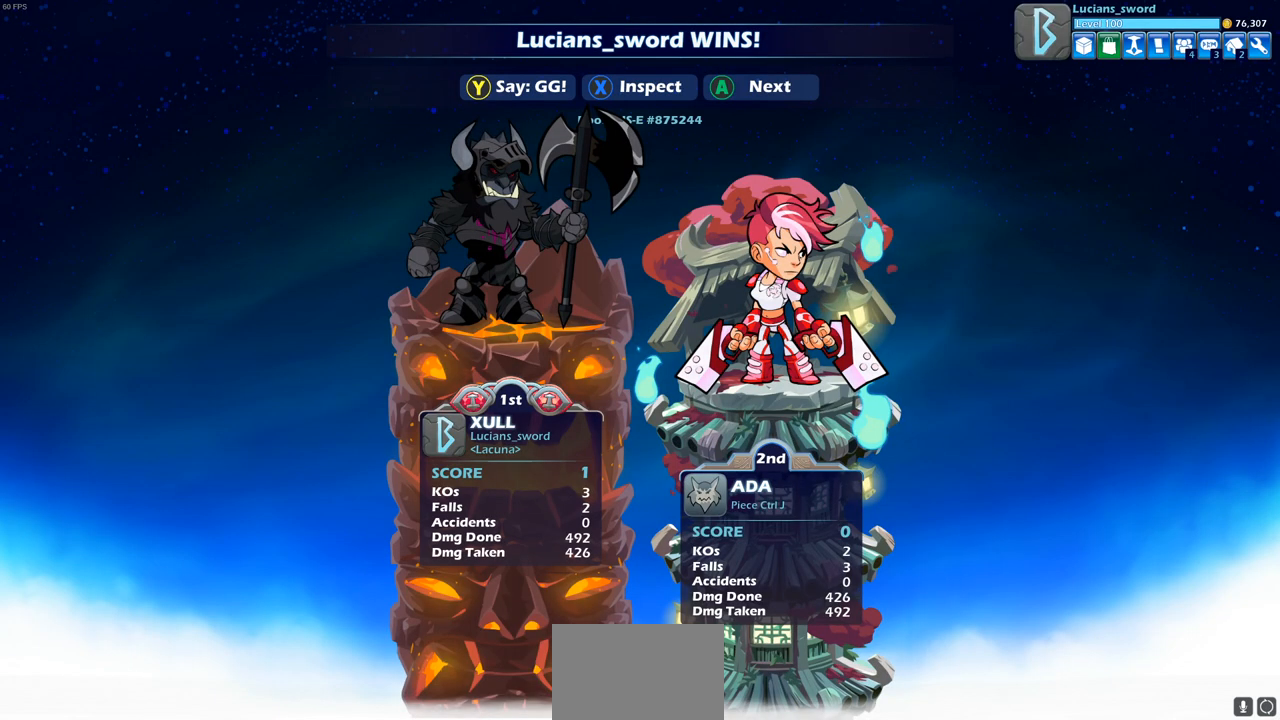
Gameplay with a controller (PlayStation layout); each line is a JSON object with the inputs held at the frame after it. "events" lists button and stick changes between this image and that frame as [ms after this image, input, new state], when the widget could be followed in between. Not read: R3.
{"buttons": [], "left_stick": "center", "right_stick": "center", "events": []}
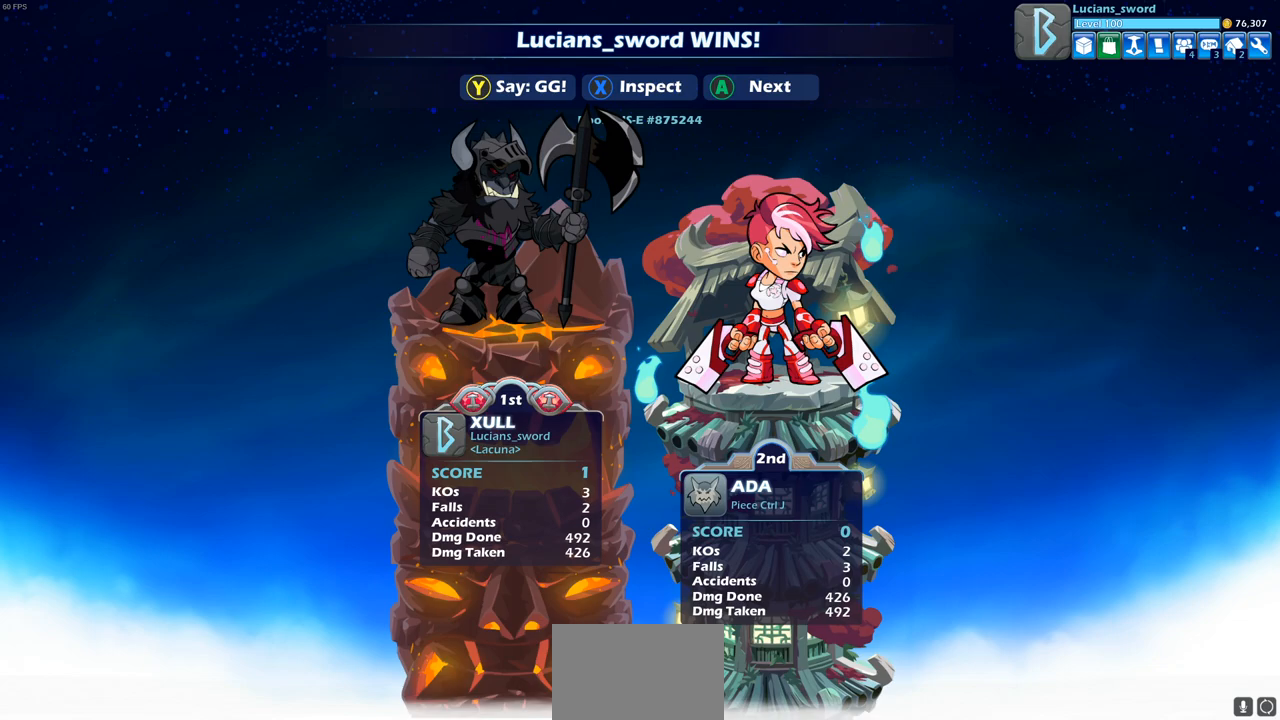
{"buttons": [], "left_stick": "center", "right_stick": "center", "events": []}
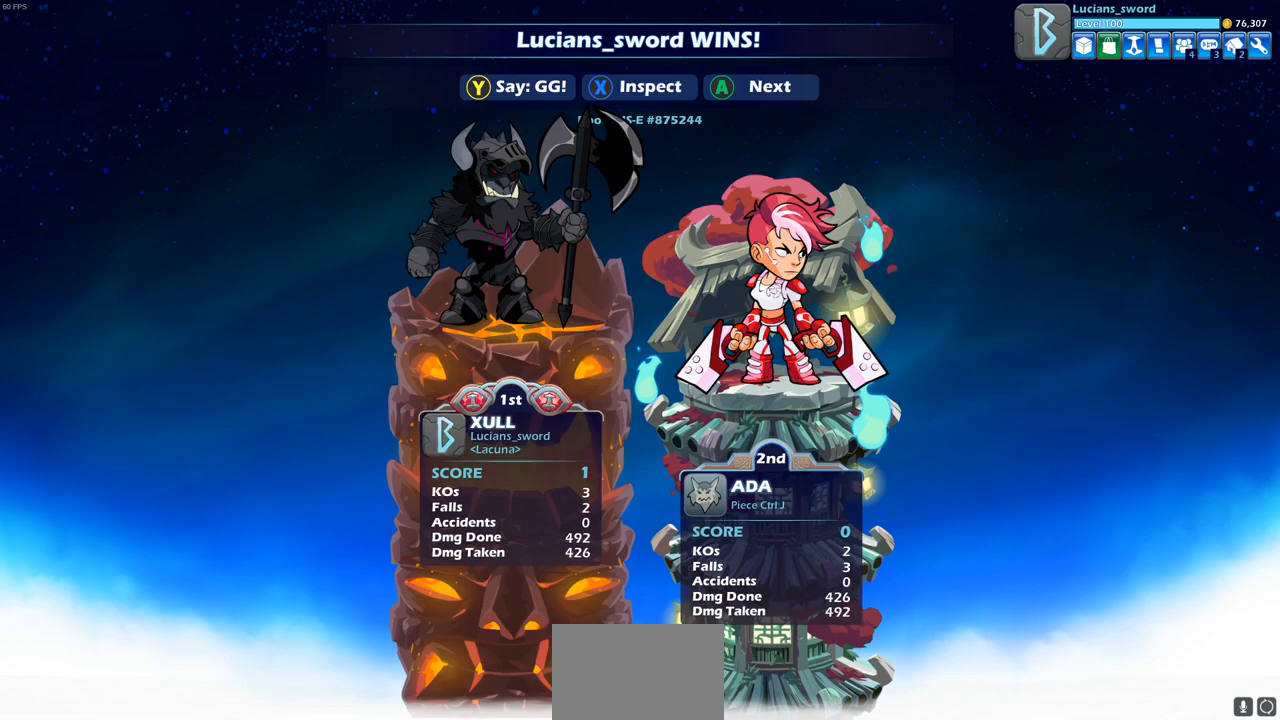
{"buttons": [], "left_stick": "center", "right_stick": "center", "events": []}
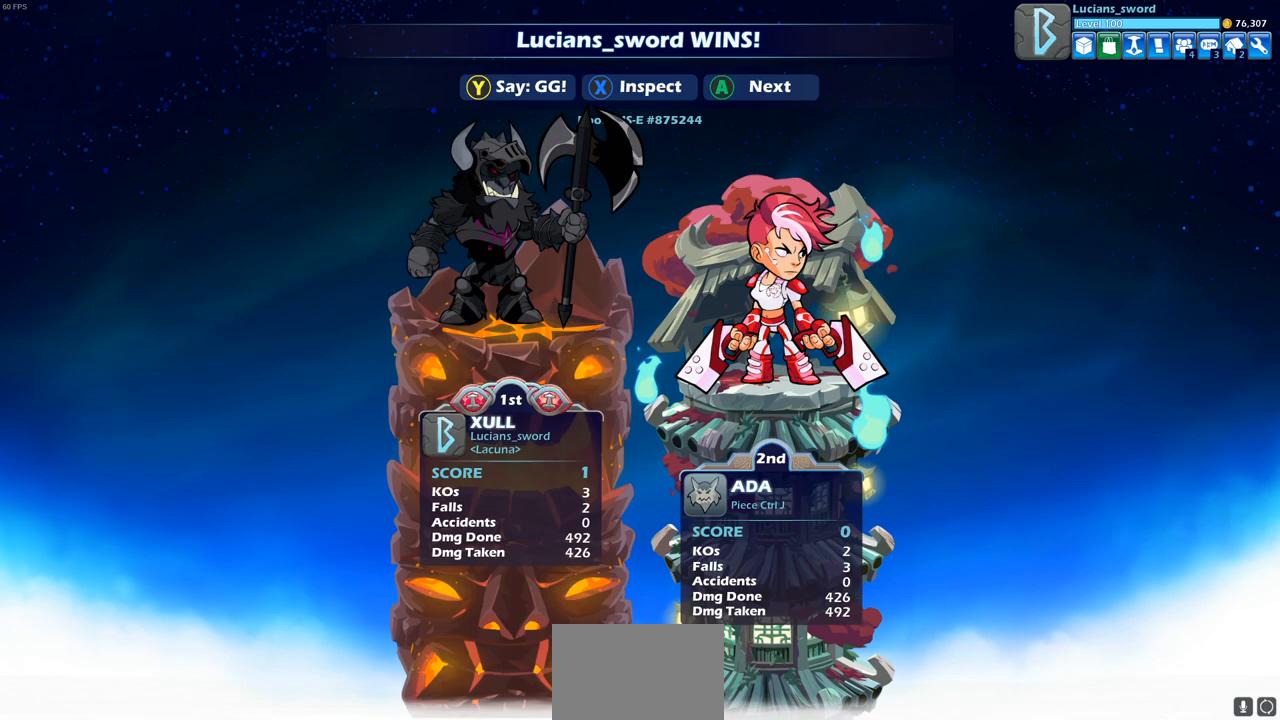
{"buttons": ["TRIANGLE"], "left_stick": "center", "right_stick": "center", "events": [[267, "TRIANGLE", "down"], [350, "TRIANGLE", "up"], [433, "TRIANGLE", "down"]]}
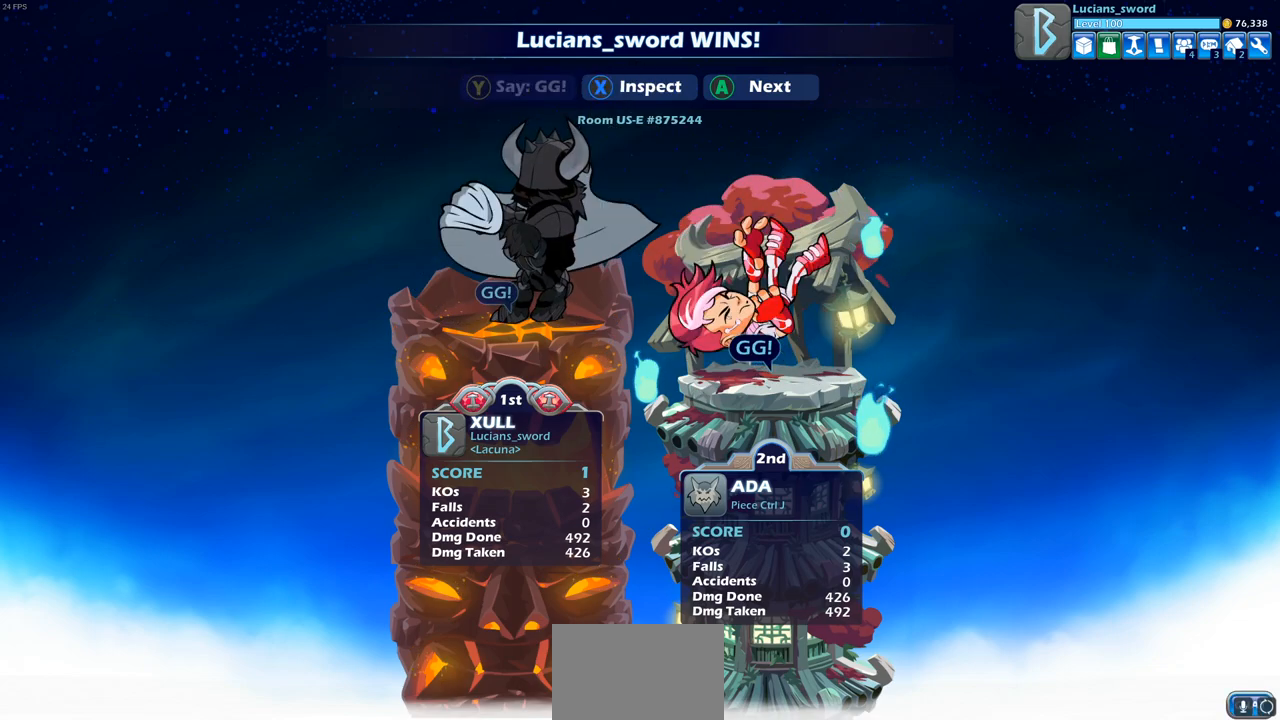
{"buttons": [], "left_stick": "center", "right_stick": "center", "events": [[33, "TRIANGLE", "up"], [100, "TRIANGLE", "down"], [183, "TRIANGLE", "up"]]}
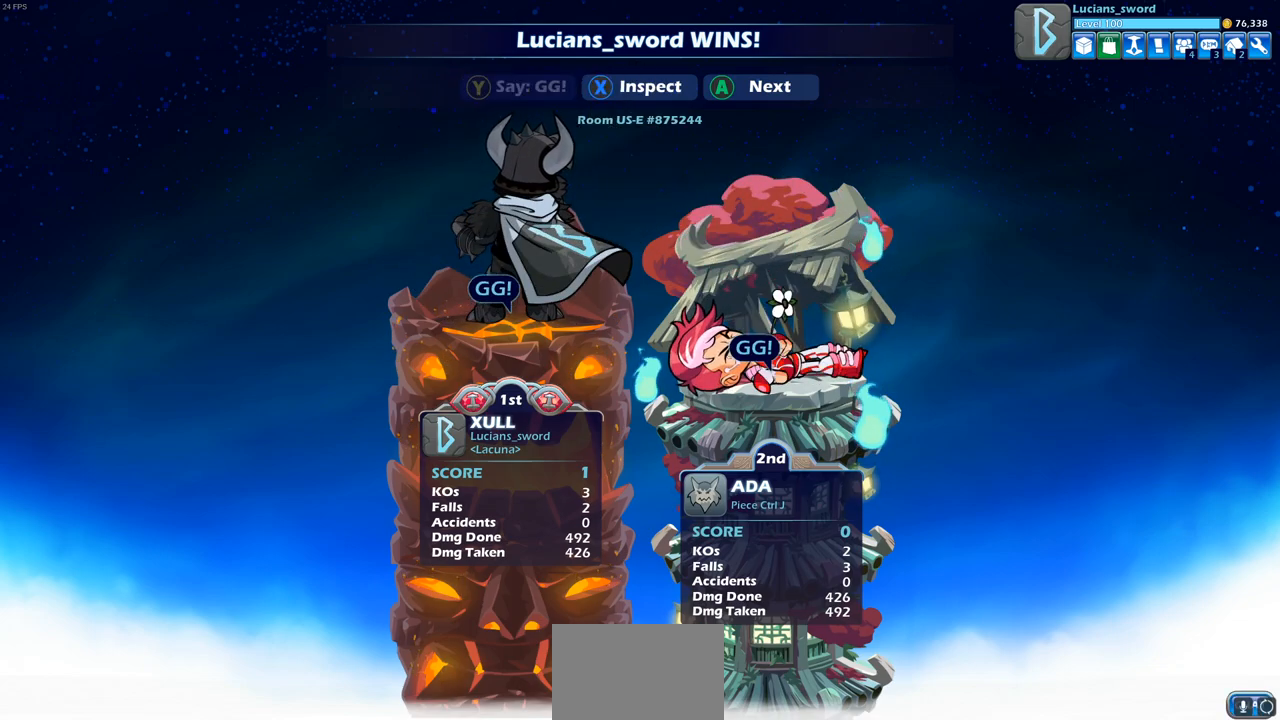
{"buttons": [], "left_stick": "center", "right_stick": "center", "events": [[150, "CROSS", "down"], [267, "CROSS", "up"]]}
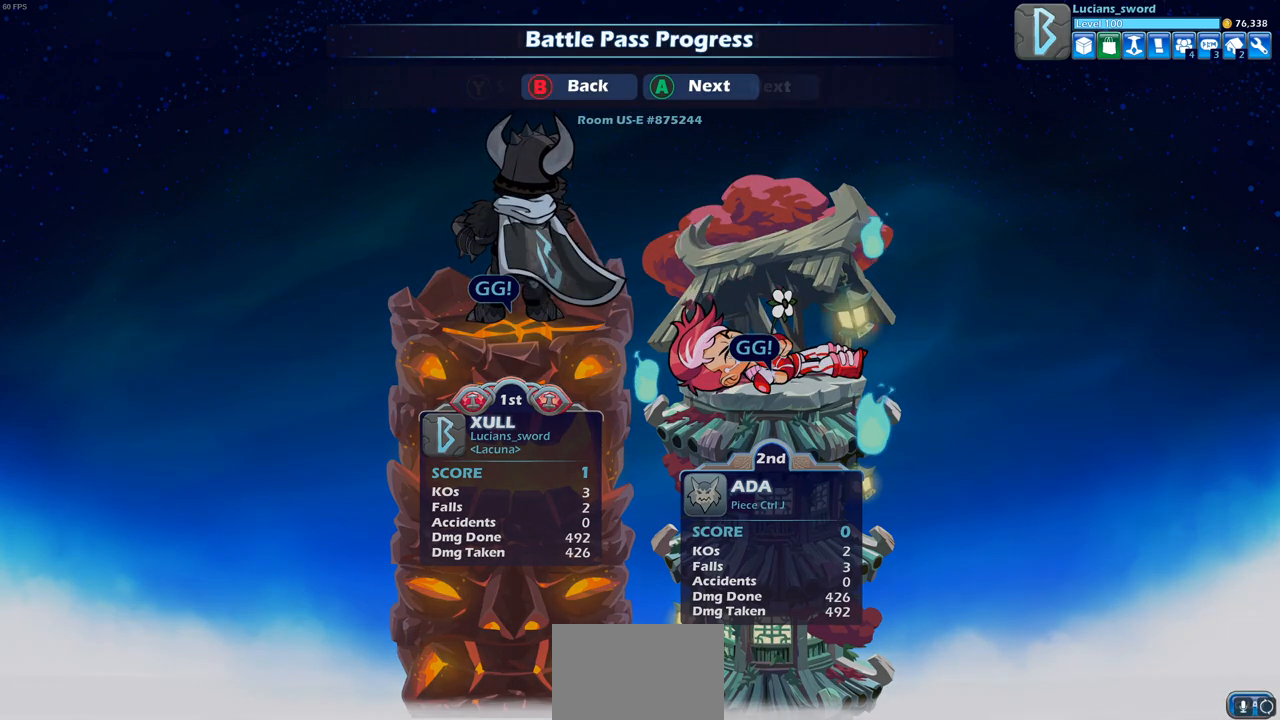
{"buttons": [], "left_stick": "center", "right_stick": "center", "events": []}
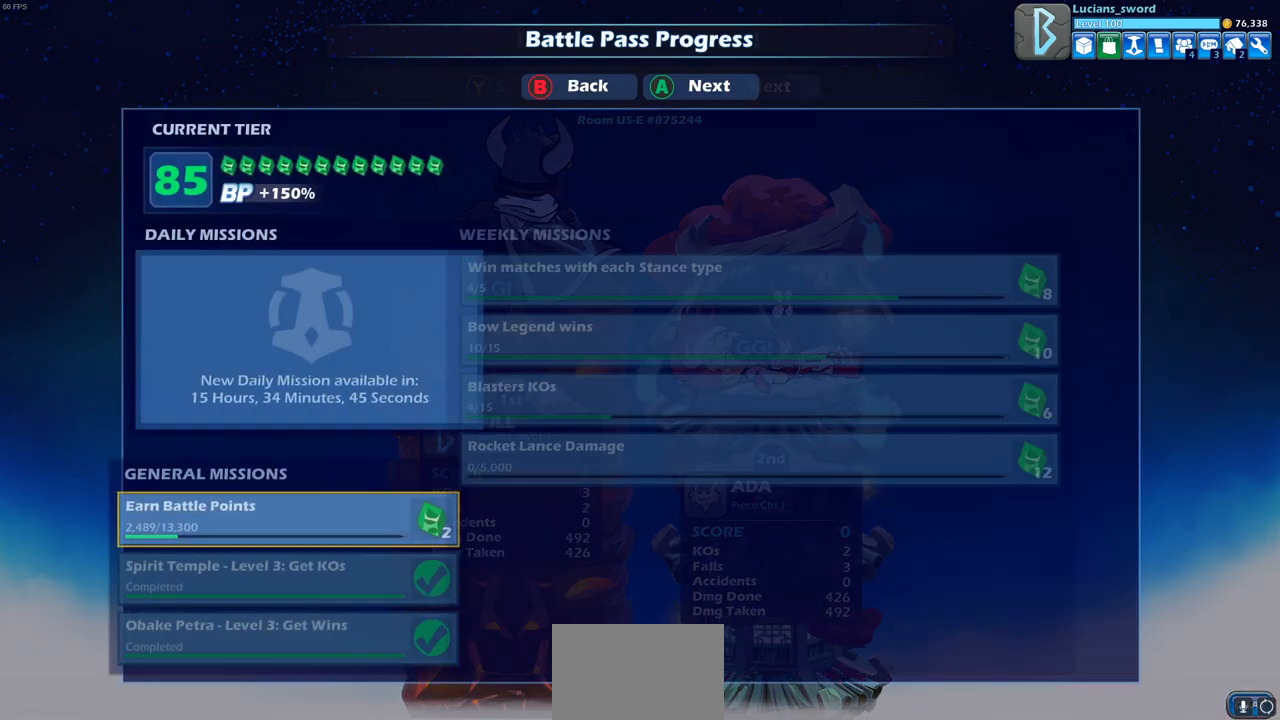
{"buttons": [], "left_stick": "center", "right_stick": "center", "events": []}
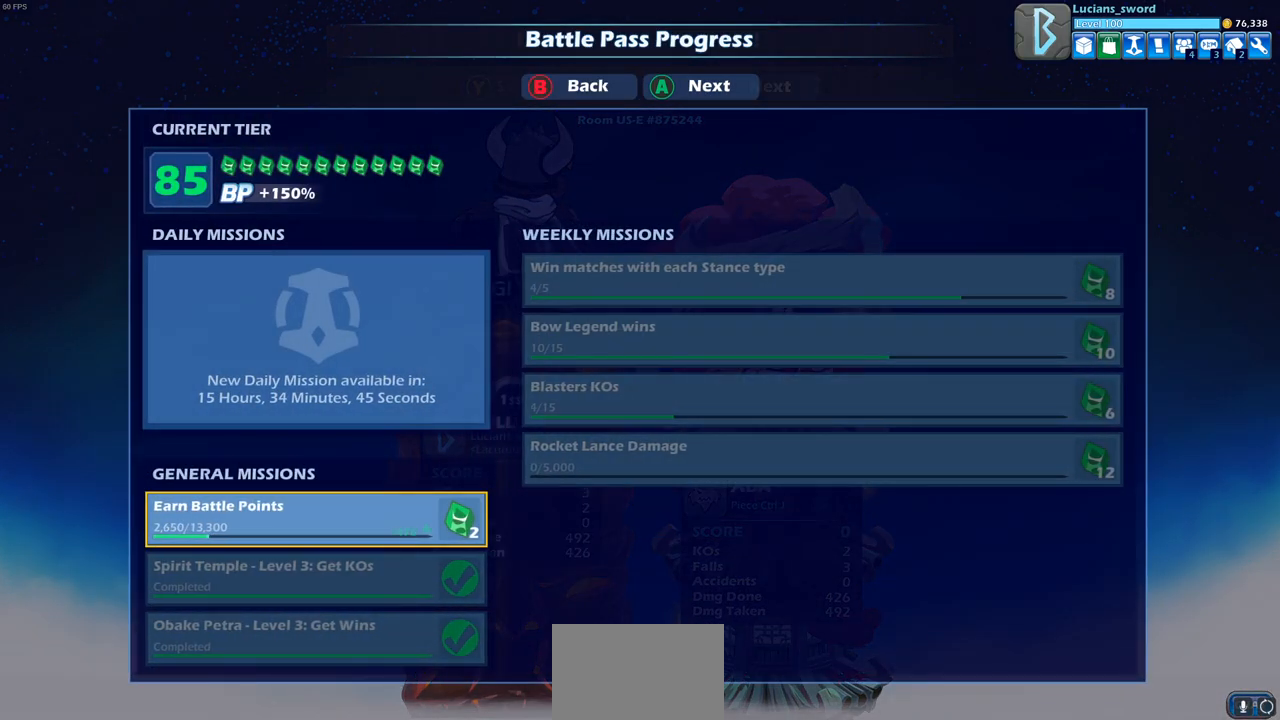
{"buttons": [], "left_stick": "center", "right_stick": "center", "events": []}
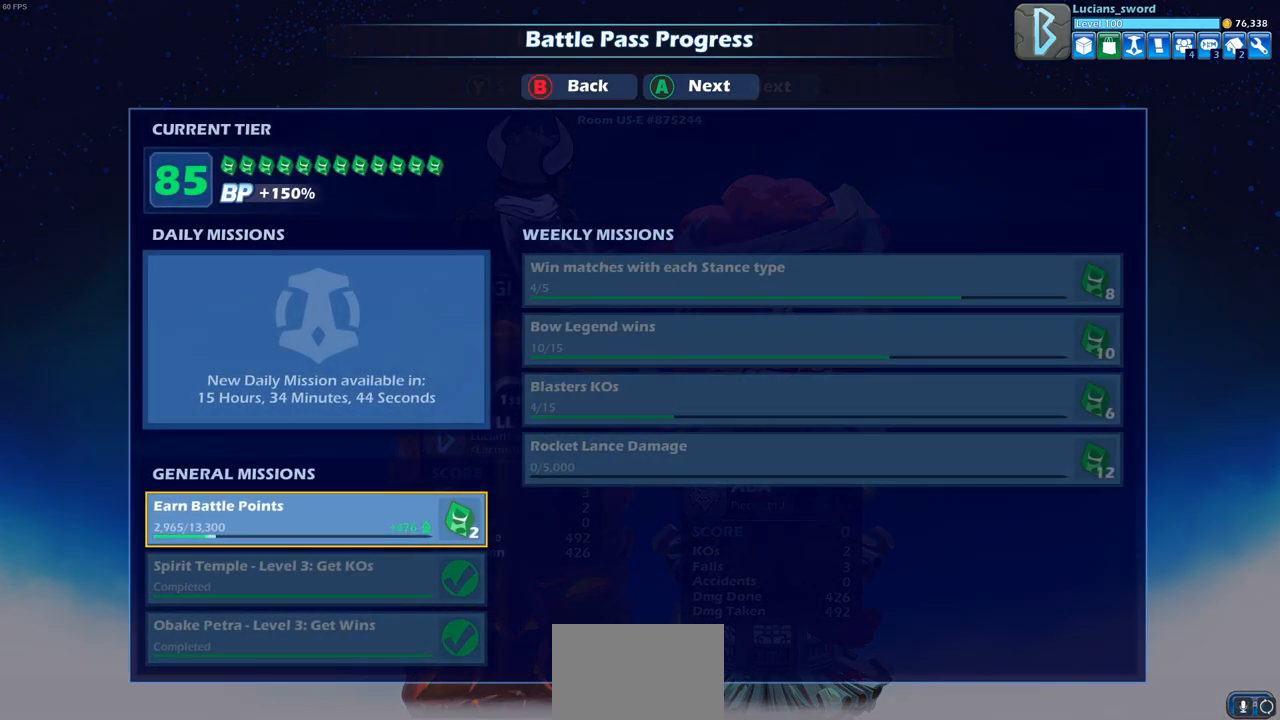
{"buttons": [], "left_stick": "center", "right_stick": "center", "events": [[133, "CROSS", "down"], [183, "CROSS", "up"]]}
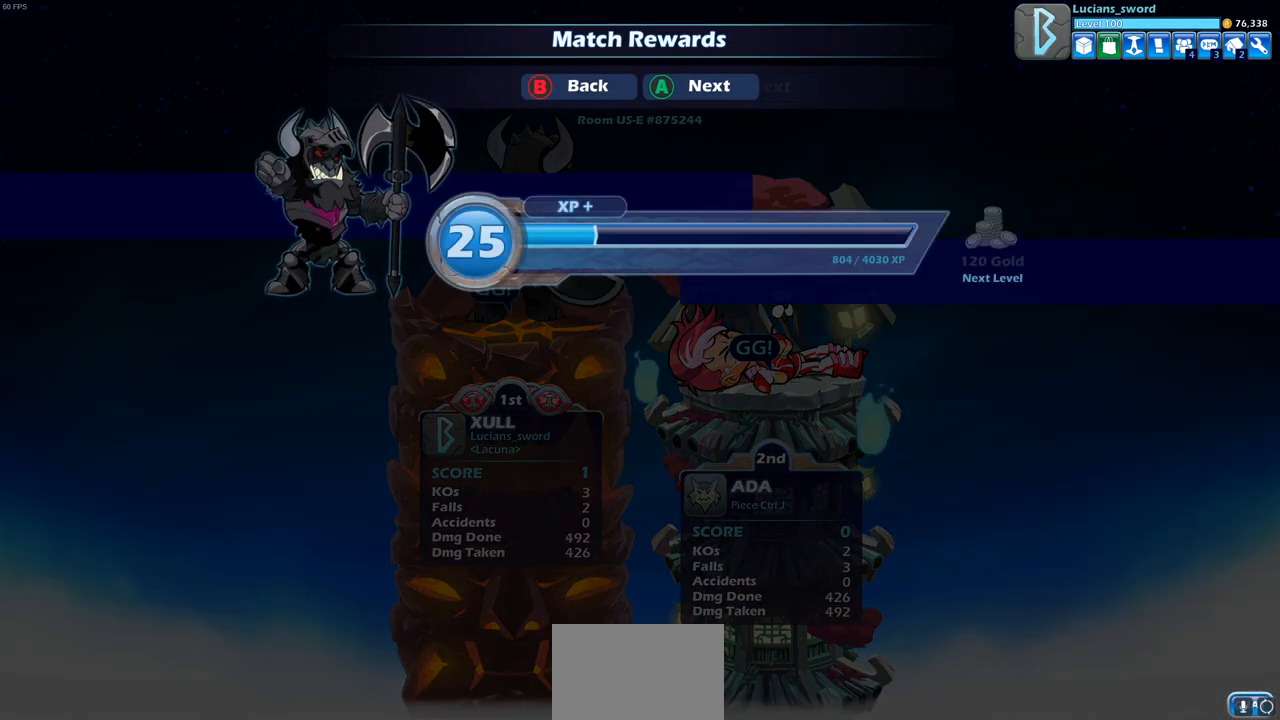
{"buttons": [], "left_stick": "center", "right_stick": "center", "events": []}
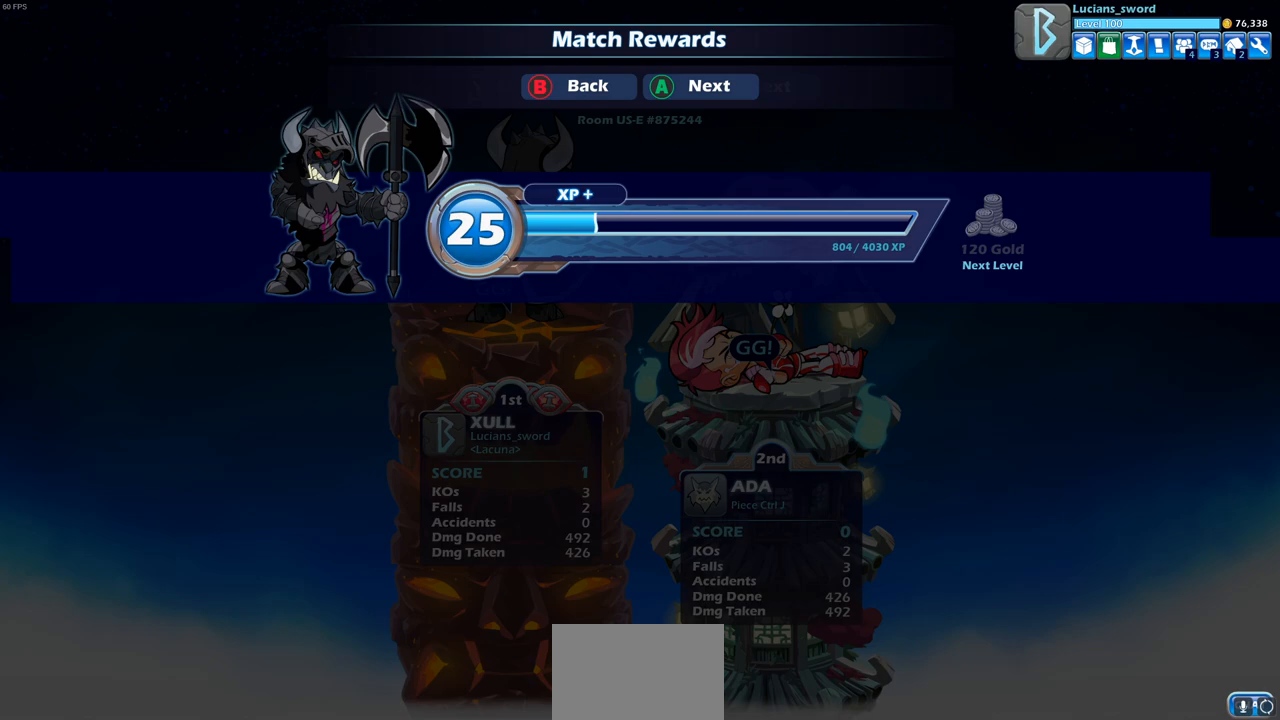
{"buttons": [], "left_stick": "center", "right_stick": "center", "events": [[283, "CROSS", "down"], [367, "CROSS", "up"]]}
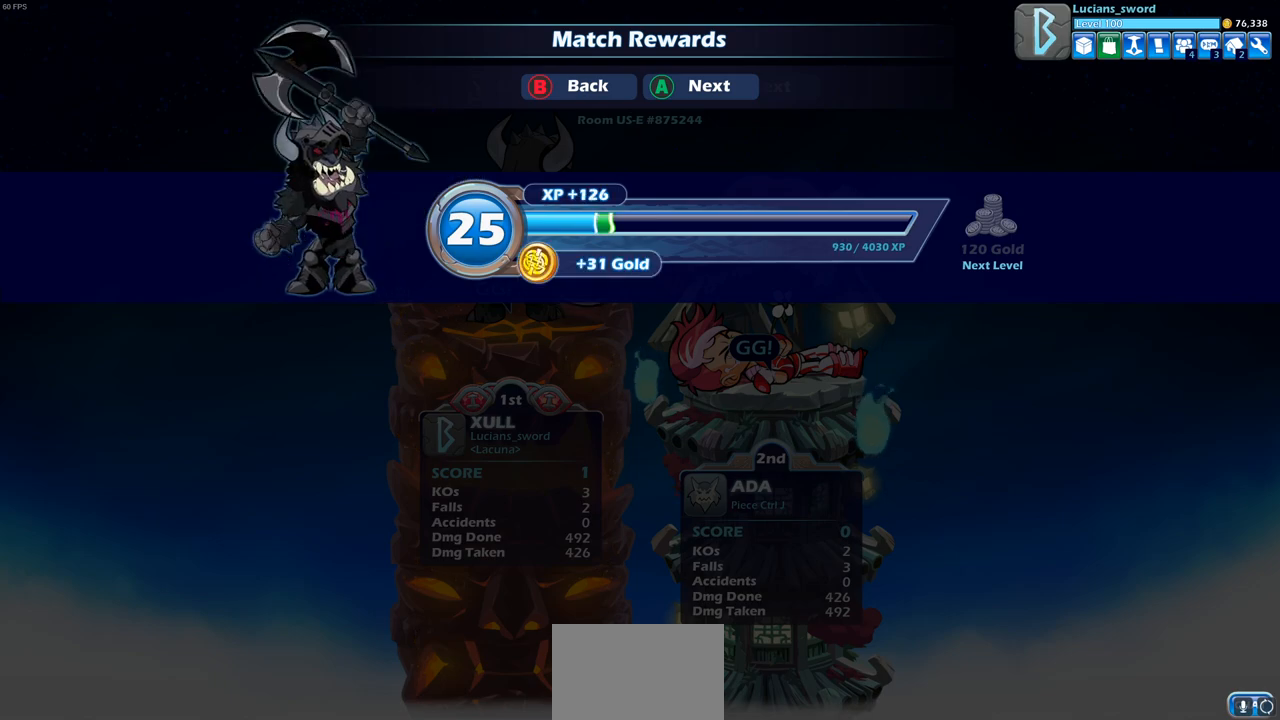
{"buttons": [], "left_stick": "center", "right_stick": "center", "events": [[233, "CROSS", "down"], [367, "CROSS", "up"]]}
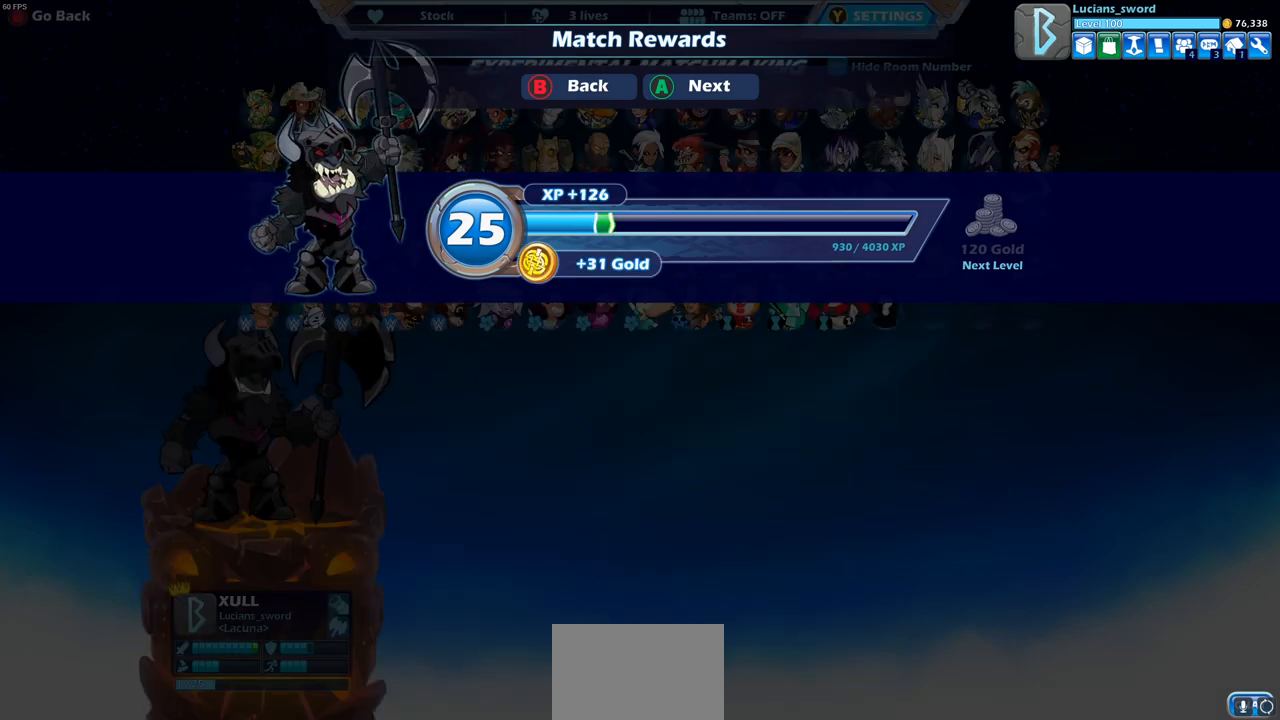
{"buttons": [], "left_stick": "center", "right_stick": "center", "events": []}
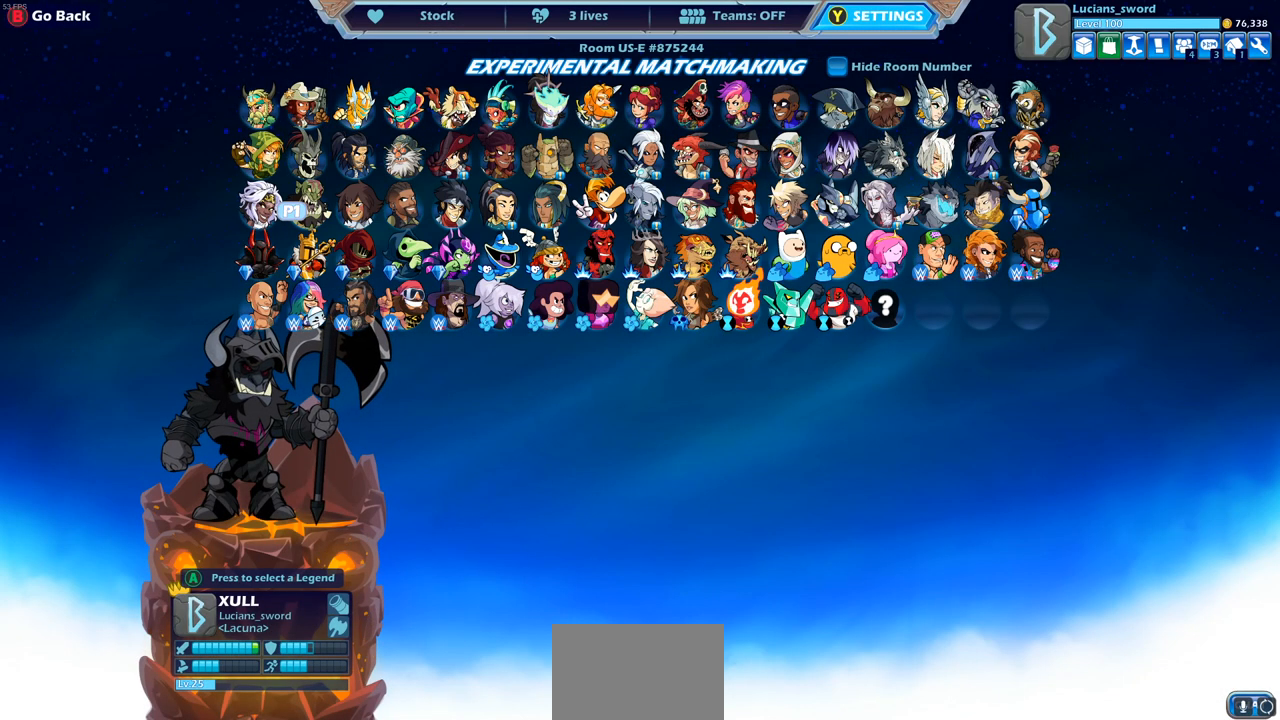
{"buttons": [], "left_stick": "center", "right_stick": "center", "events": []}
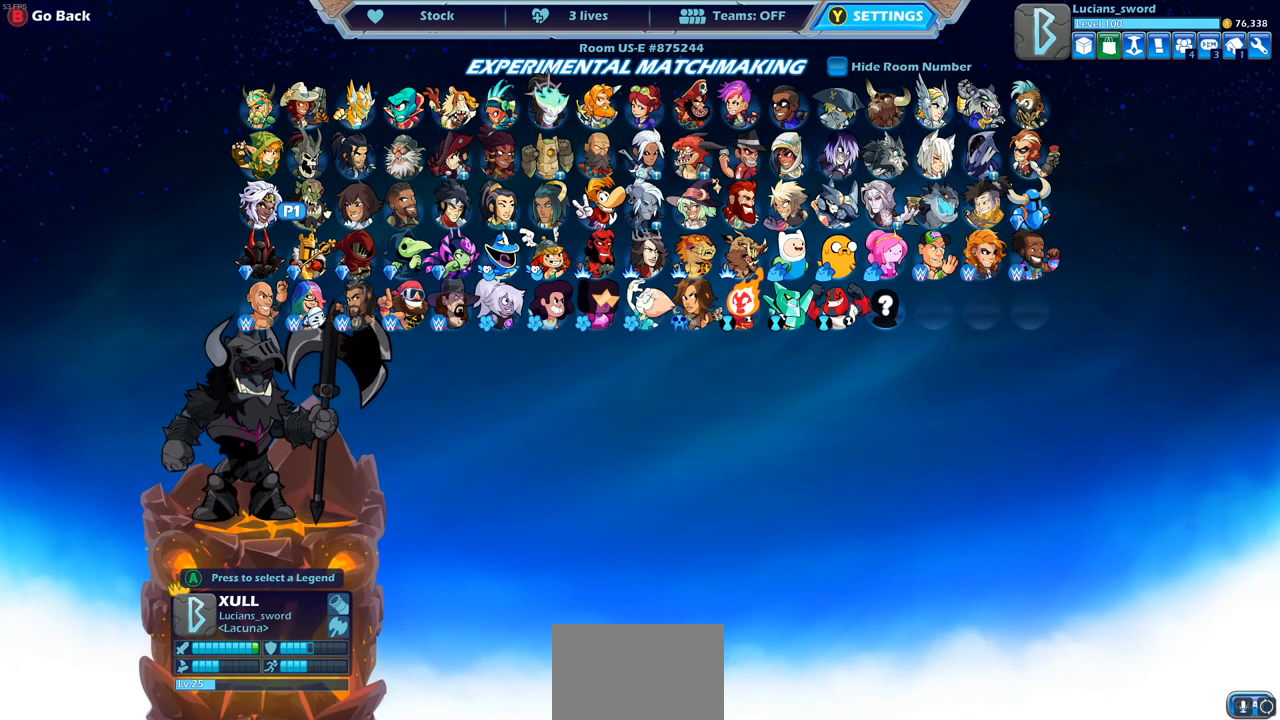
{"buttons": [], "left_stick": "center", "right_stick": "center", "events": []}
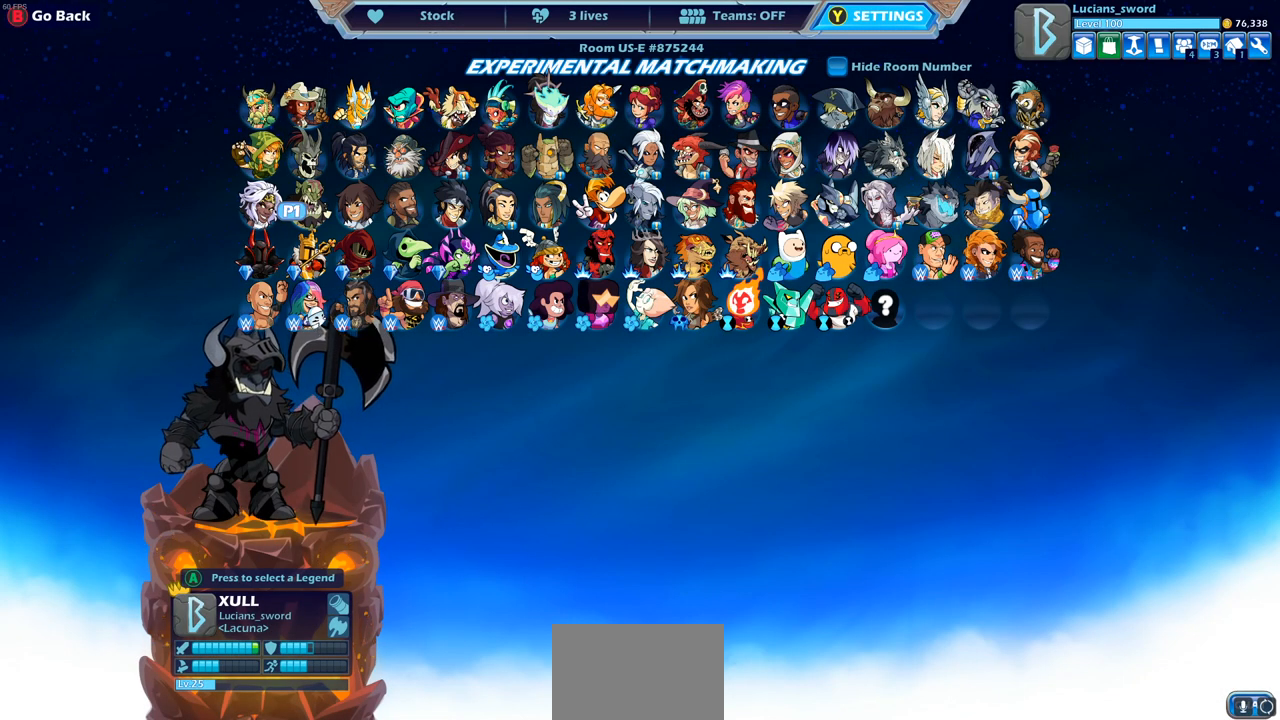
{"buttons": [], "left_stick": "center", "right_stick": "center", "events": []}
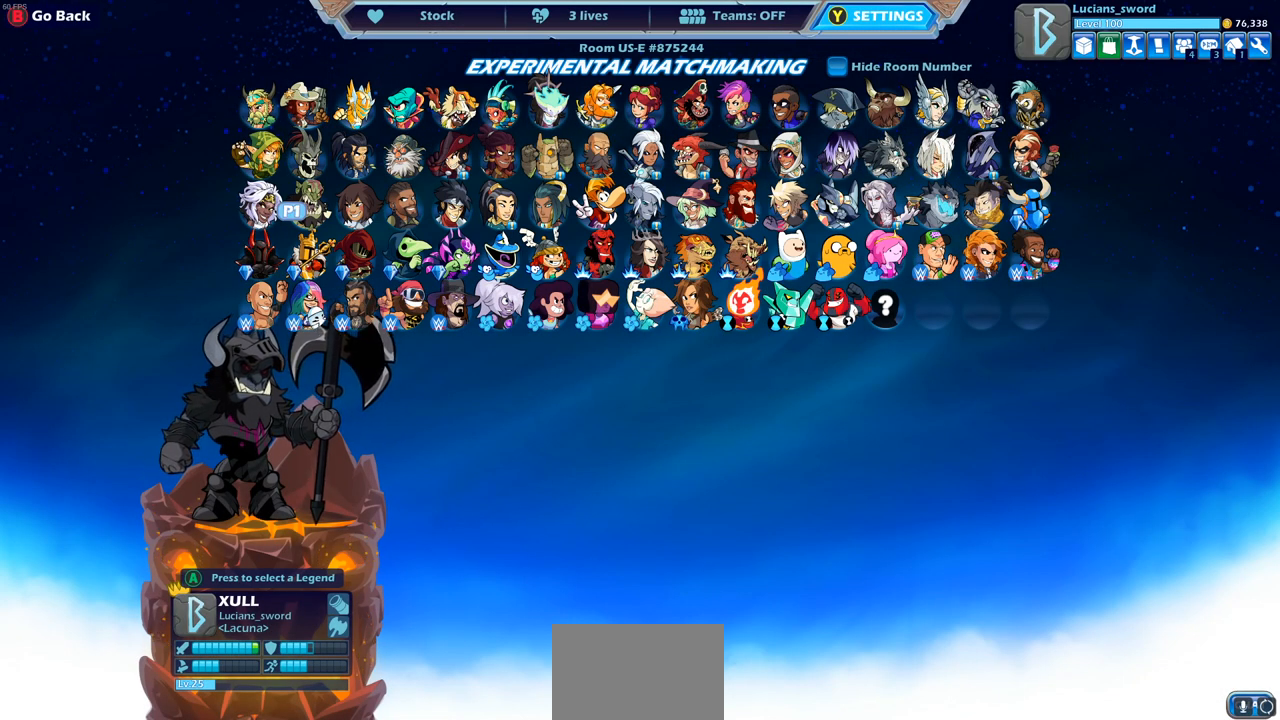
{"buttons": [], "left_stick": "center", "right_stick": "center", "events": []}
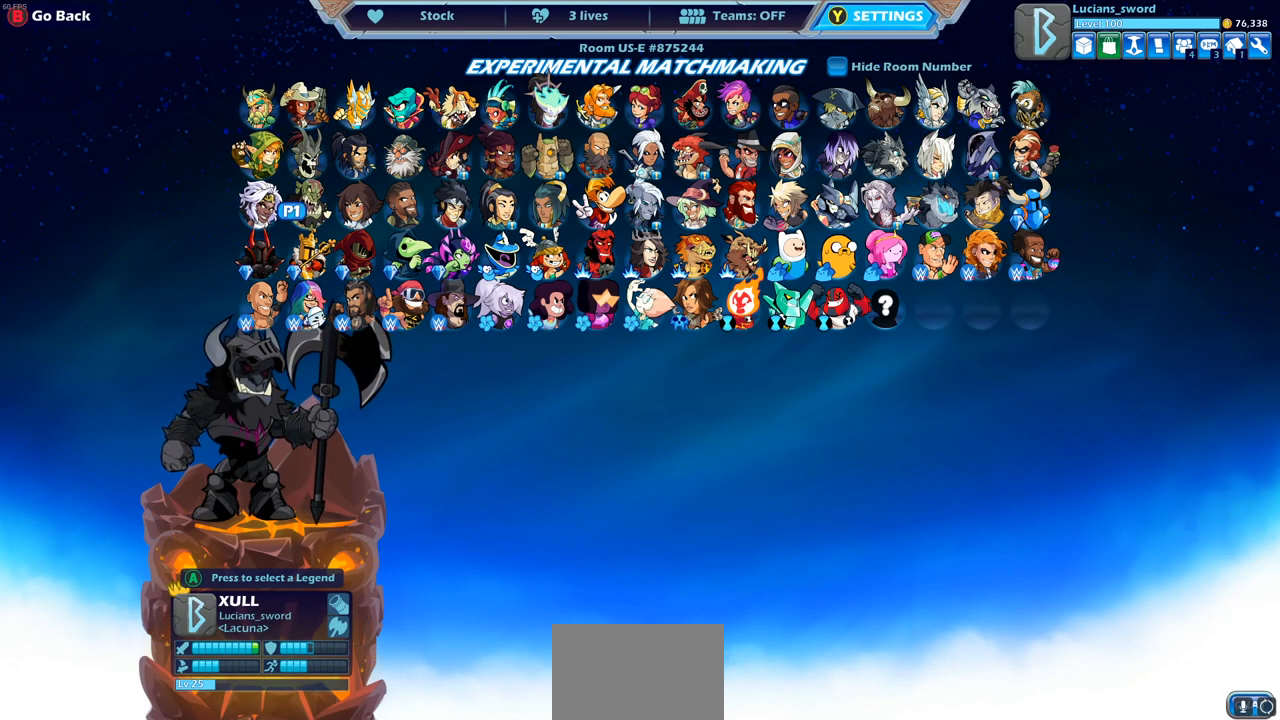
{"buttons": [], "left_stick": "center", "right_stick": "center", "events": []}
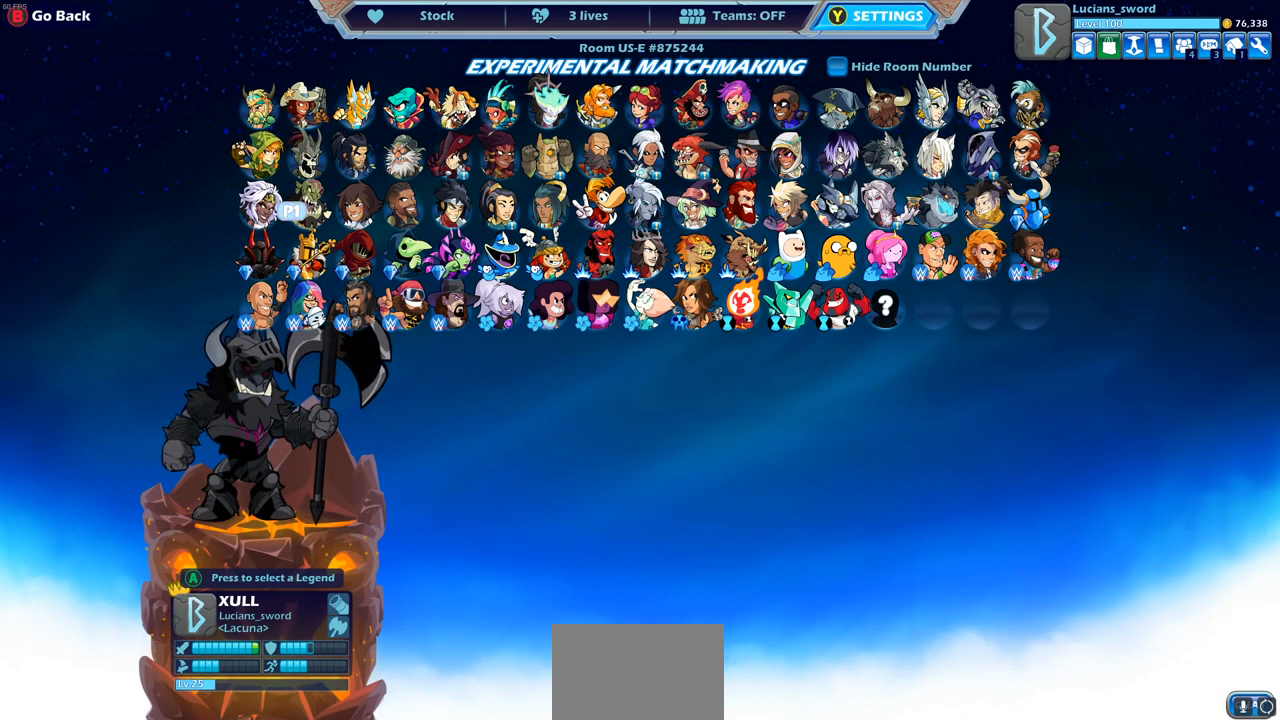
{"buttons": [], "left_stick": "center", "right_stick": "center", "events": []}
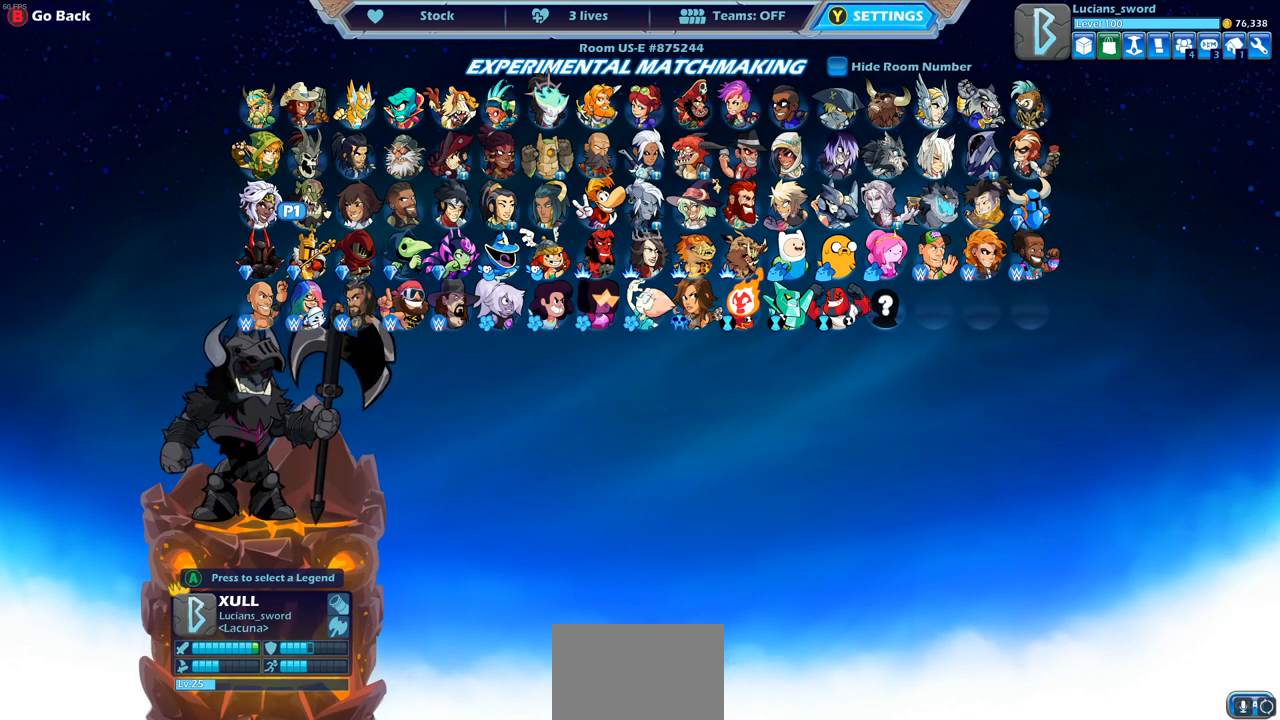
{"buttons": ["DPAD_LEFT"], "left_stick": "center", "right_stick": "center", "events": [[467, "DPAD_LEFT", "down"]]}
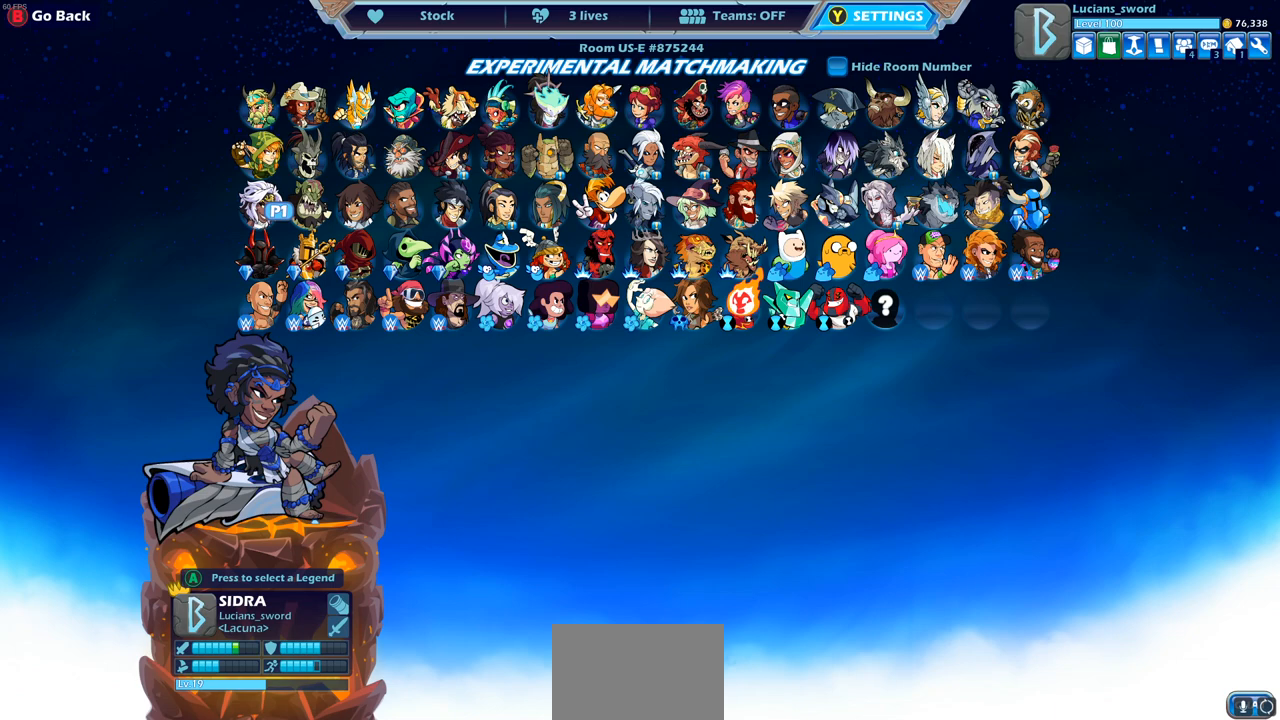
{"buttons": [], "left_stick": "center", "right_stick": "center", "events": [[100, "DPAD_LEFT", "up"]]}
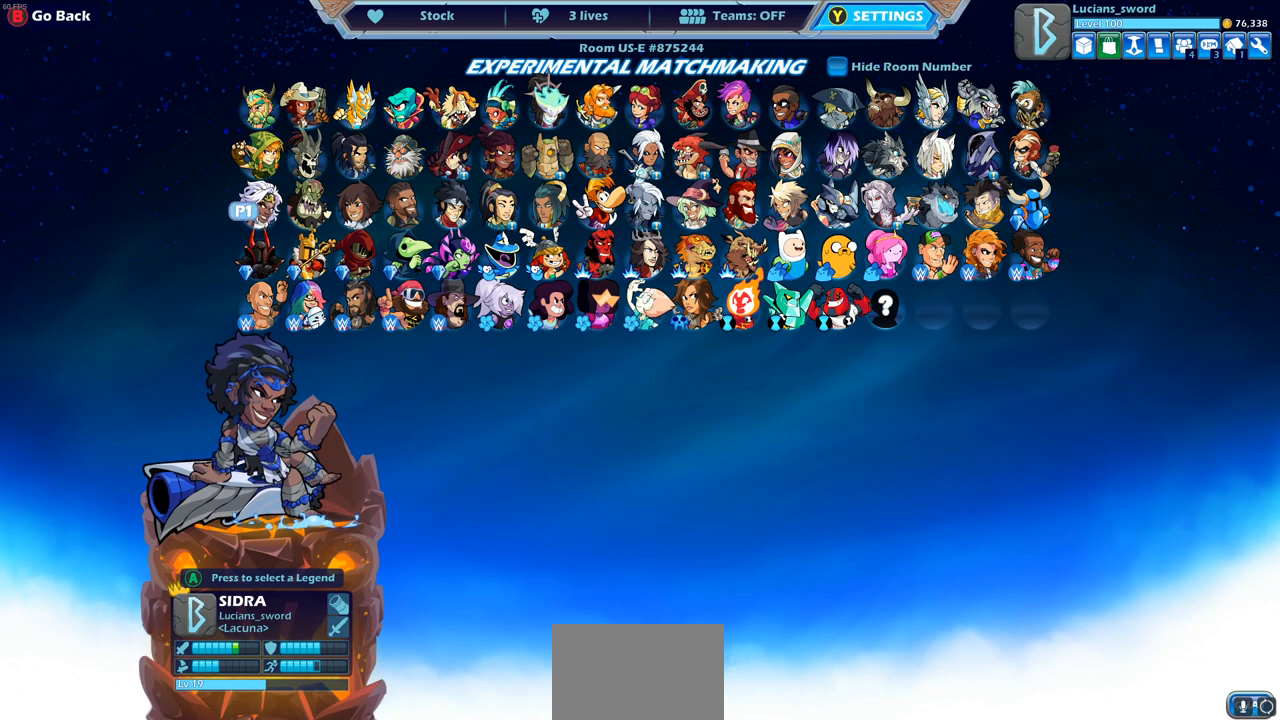
{"buttons": [], "left_stick": "center", "right_stick": "center", "events": []}
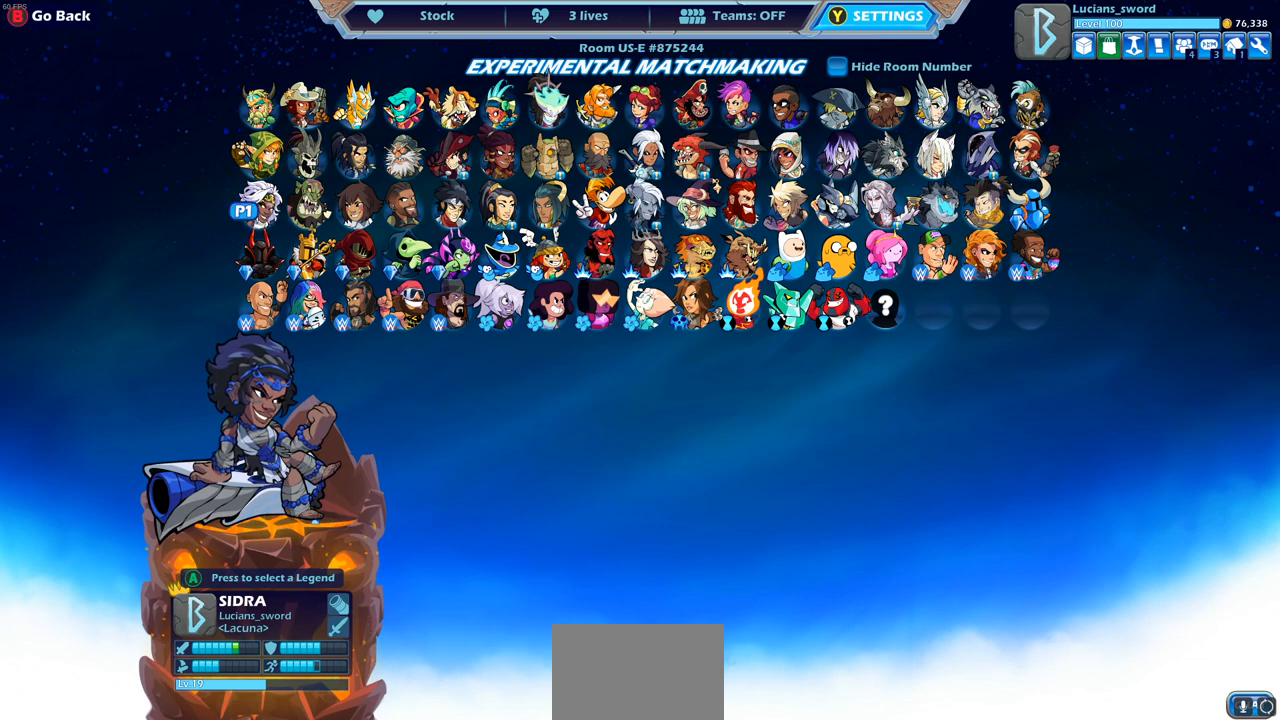
{"buttons": [], "left_stick": "center", "right_stick": "center", "events": []}
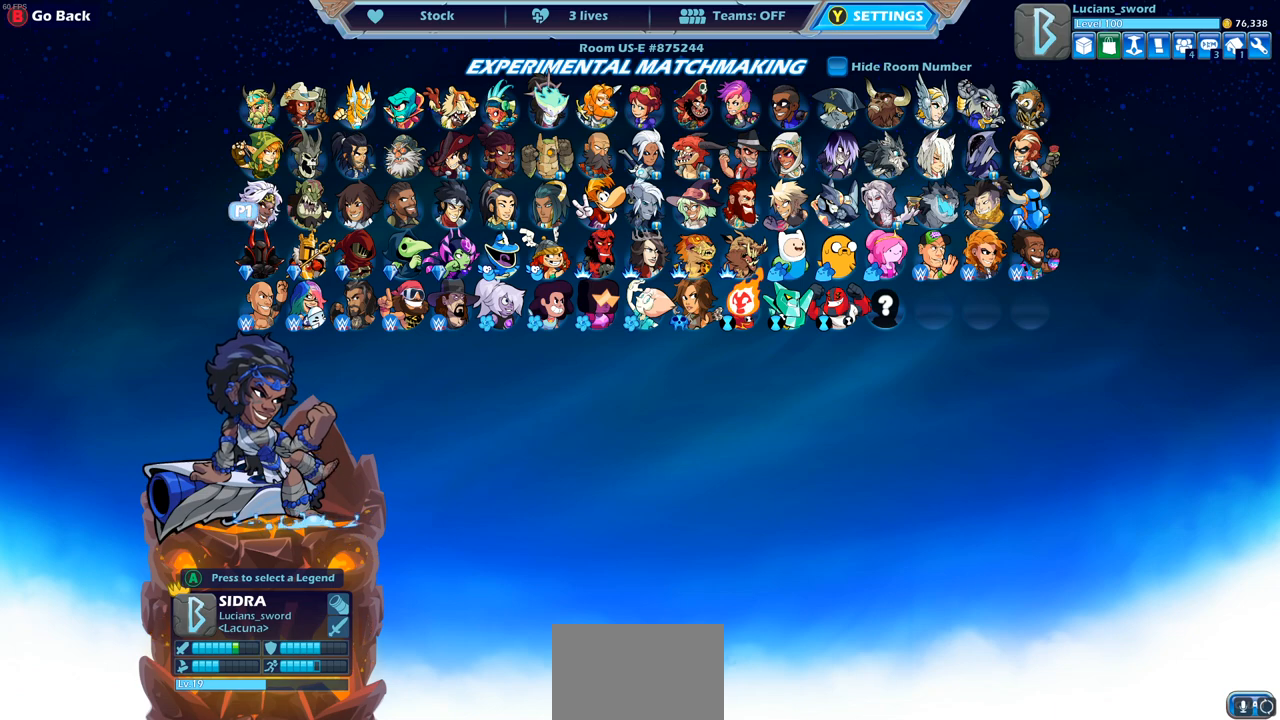
{"buttons": [], "left_stick": "center", "right_stick": "center", "events": []}
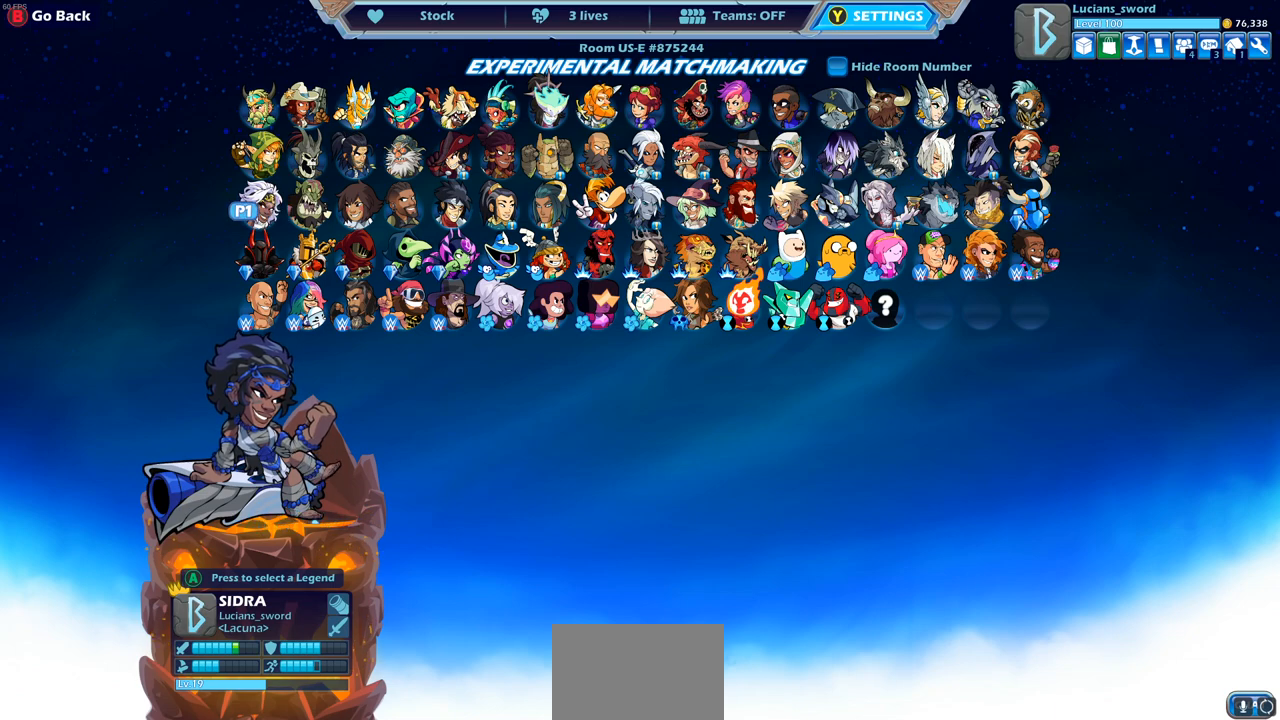
{"buttons": [], "left_stick": "center", "right_stick": "center", "events": [[183, "DPAD_RIGHT", "down"], [300, "DPAD_RIGHT", "up"], [400, "DPAD_RIGHT", "down"], [500, "DPAD_RIGHT", "up"]]}